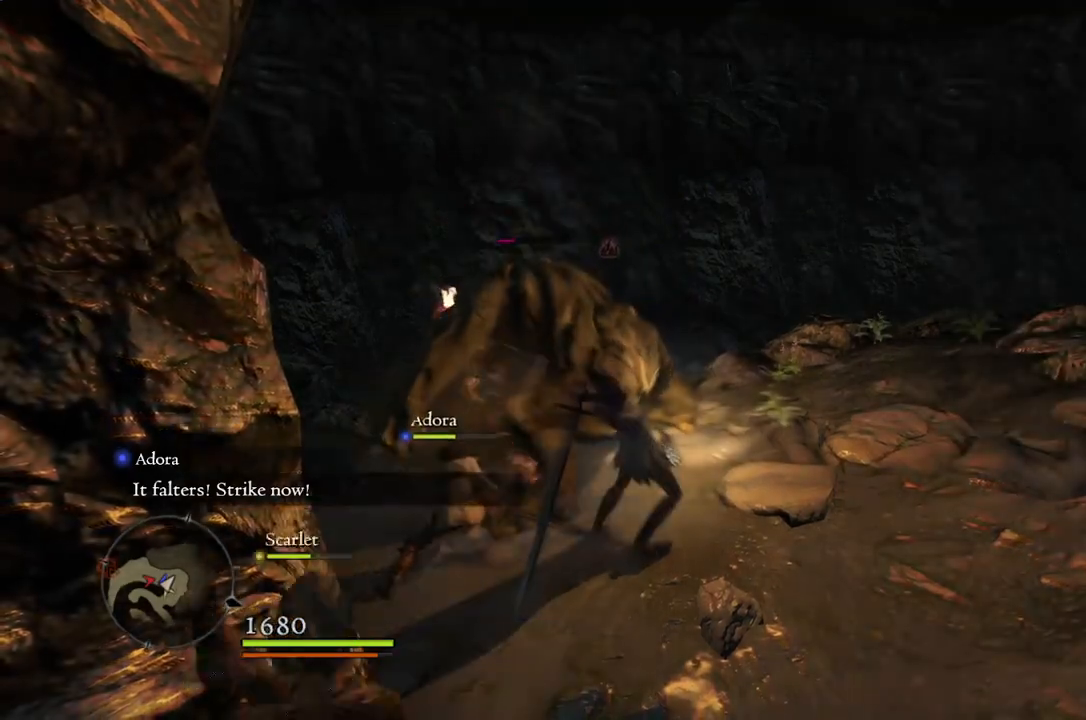
Gameplay with a controller (Xbox layout); each line is a JSON object with the inputs held at the frame after it. "events" lists button and stick changes between this image and that frame as [ms after this image, input, new state], when the widget could be followed in between.
{"buttons": ["R1"], "left_stick": "up", "right_stick": "center", "events": [[167, "left_stick", "up"], [200, "right_stick", "left"], [333, "right_stick", "center"]]}
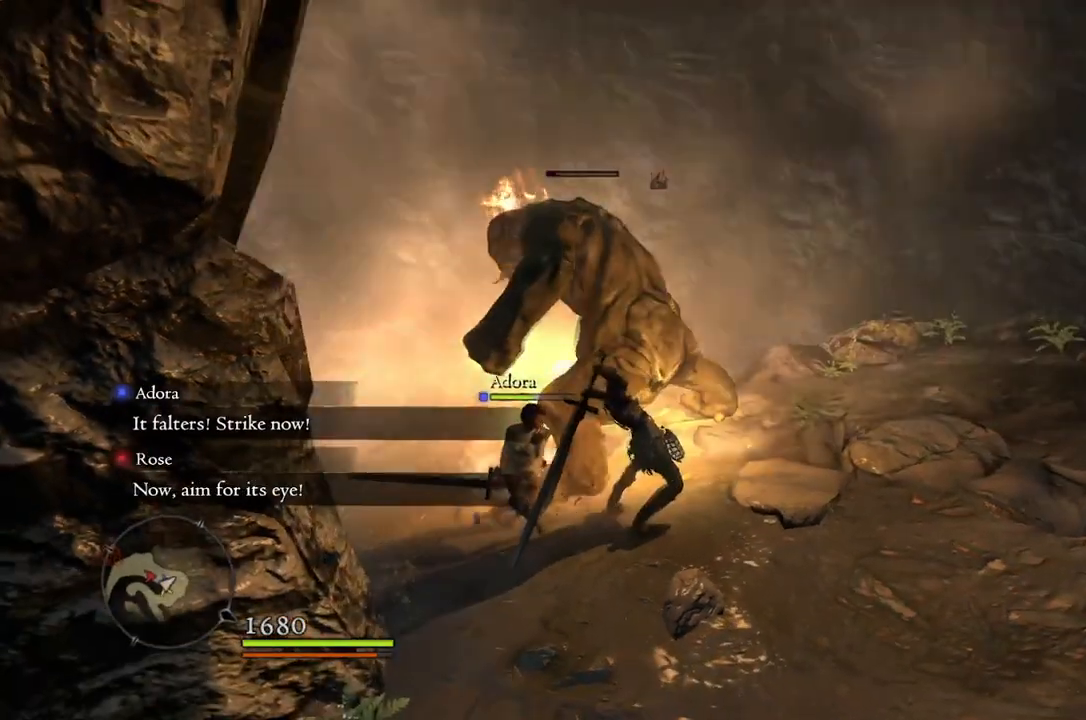
{"buttons": [], "left_stick": "up", "right_stick": "center", "events": [[133, "R1", "up"]]}
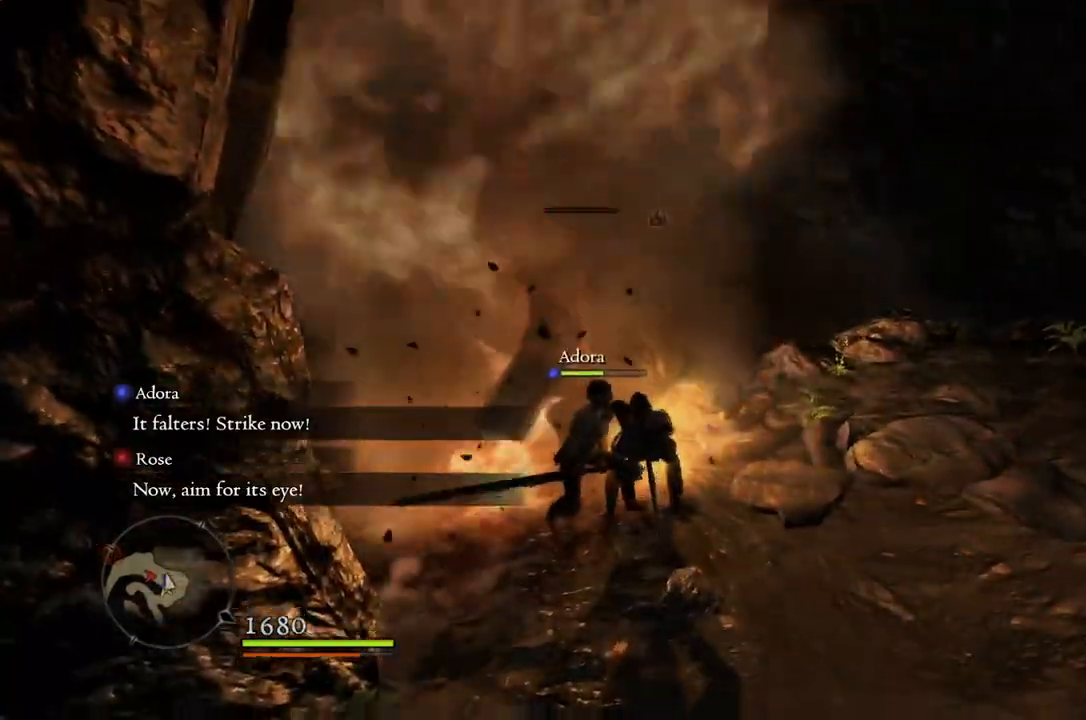
{"buttons": [], "left_stick": "up", "right_stick": "center", "events": []}
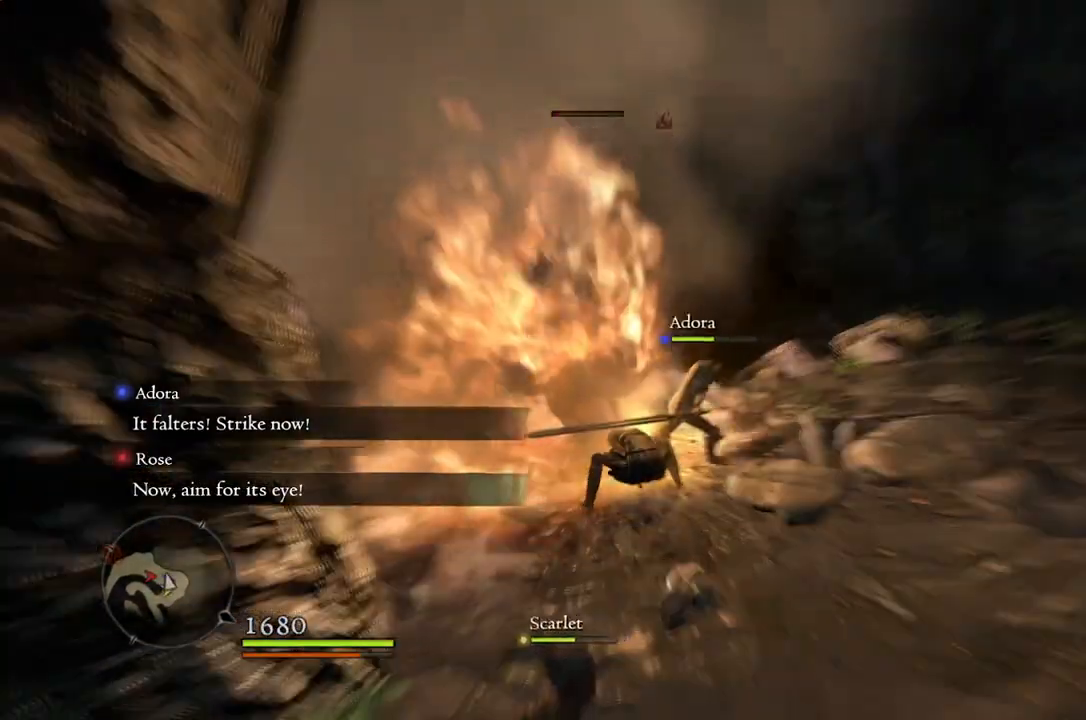
{"buttons": [], "left_stick": "center", "right_stick": "center", "events": [[50, "left_stick", "center"]]}
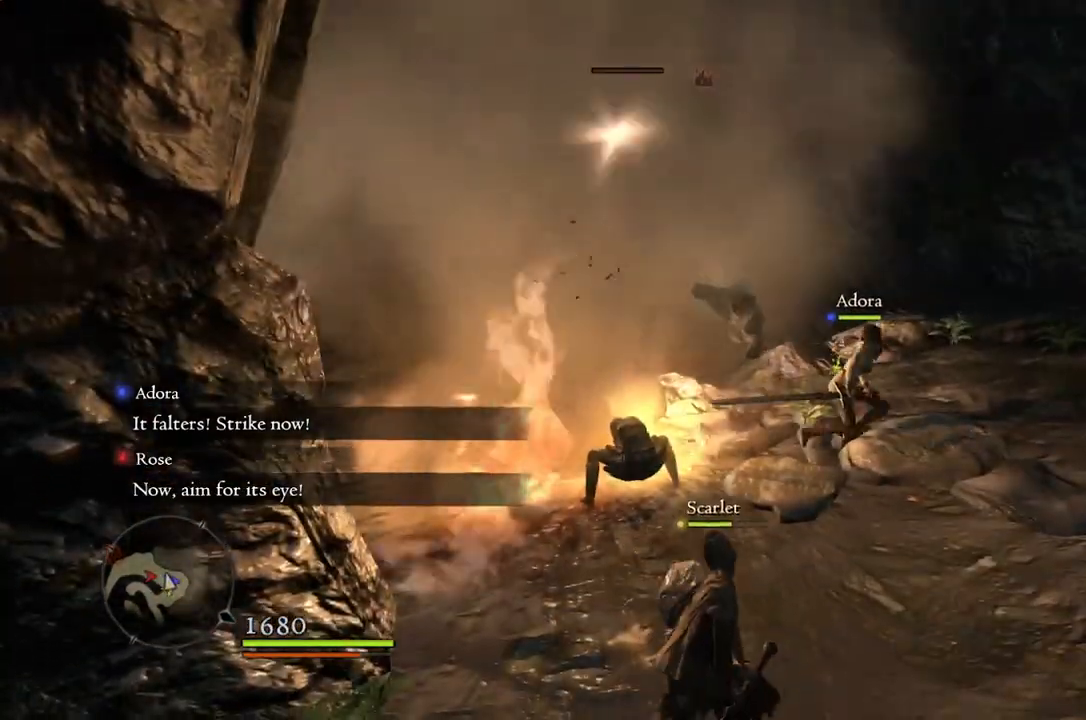
{"buttons": ["A"], "left_stick": "center", "right_stick": "center", "events": [[150, "right_stick", "left"], [250, "right_stick", "center"], [467, "A", "down"]]}
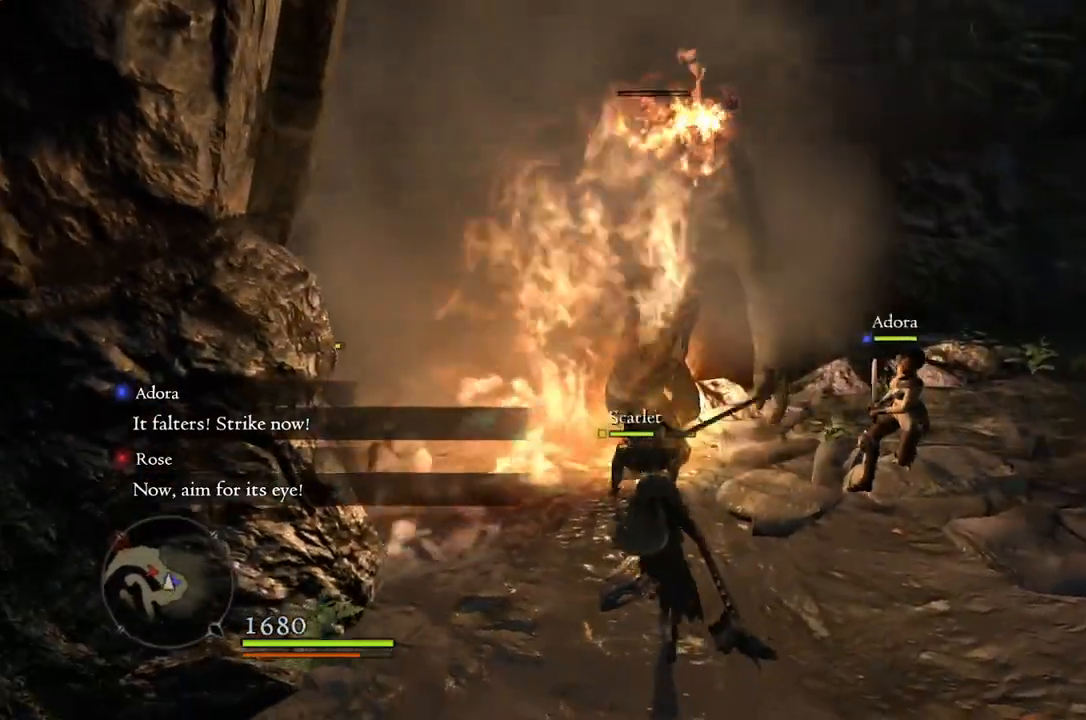
{"buttons": [], "left_stick": "up", "right_stick": "center", "events": [[17, "left_stick", "up"], [50, "A", "up"], [250, "X", "down"], [350, "X", "up"]]}
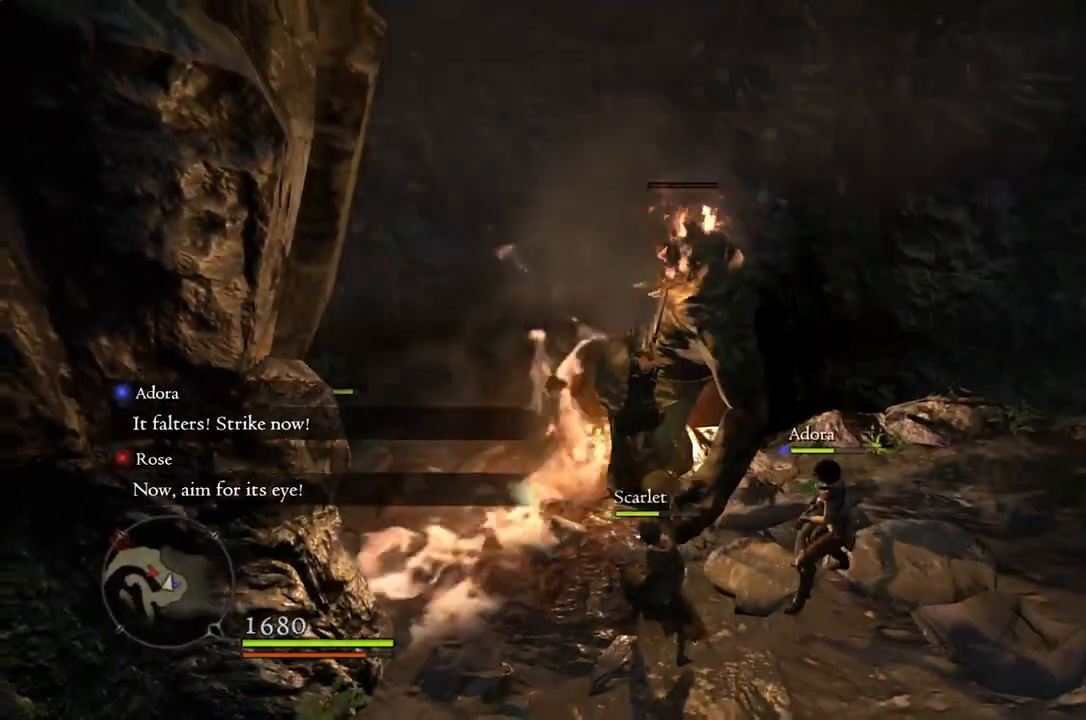
{"buttons": [], "left_stick": "center", "right_stick": "center", "events": [[183, "left_stick", "center"]]}
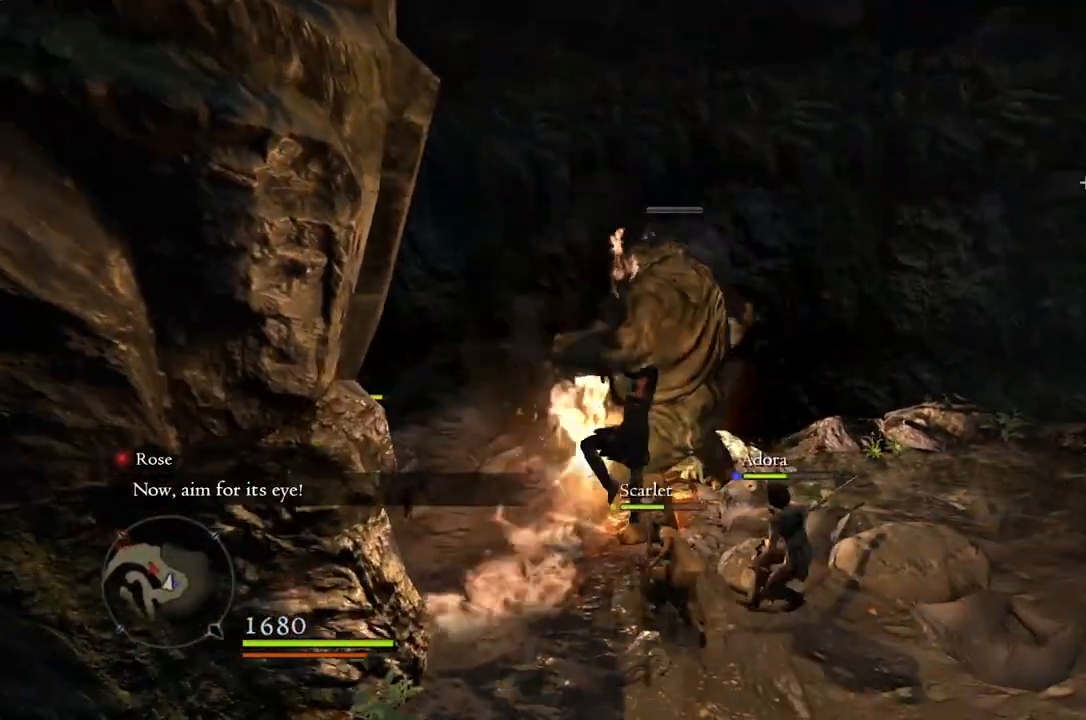
{"buttons": [], "left_stick": "down-right", "right_stick": "center", "events": [[417, "left_stick", "down-right"]]}
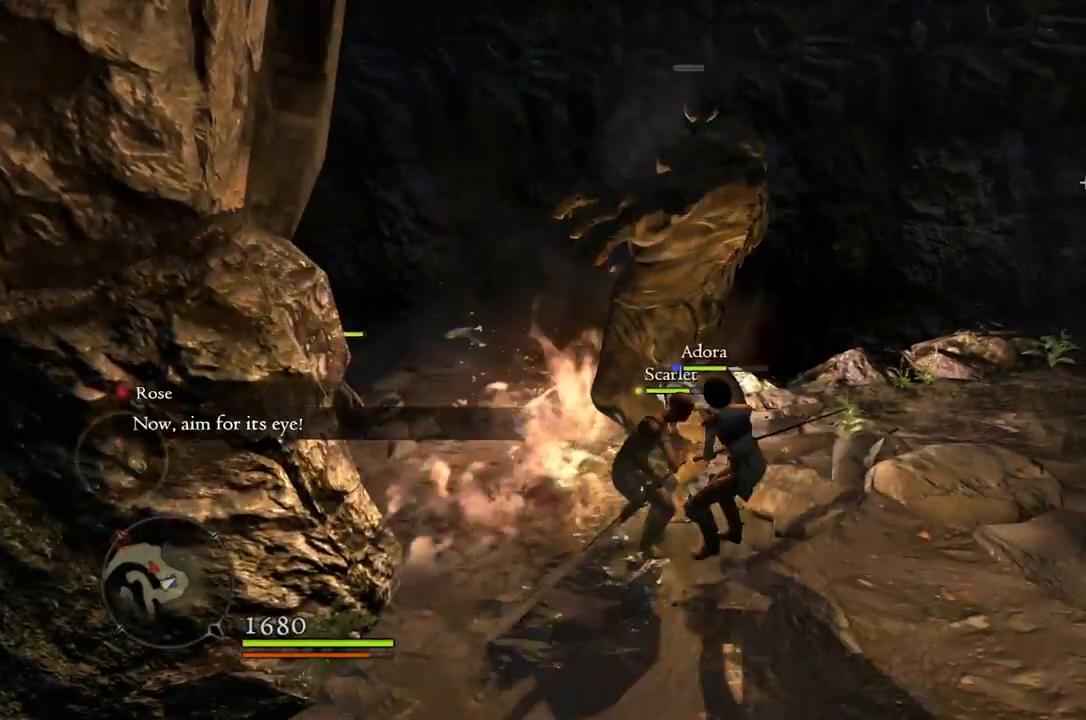
{"buttons": [], "left_stick": "down-right", "right_stick": "left", "events": [[367, "right_stick", "left"]]}
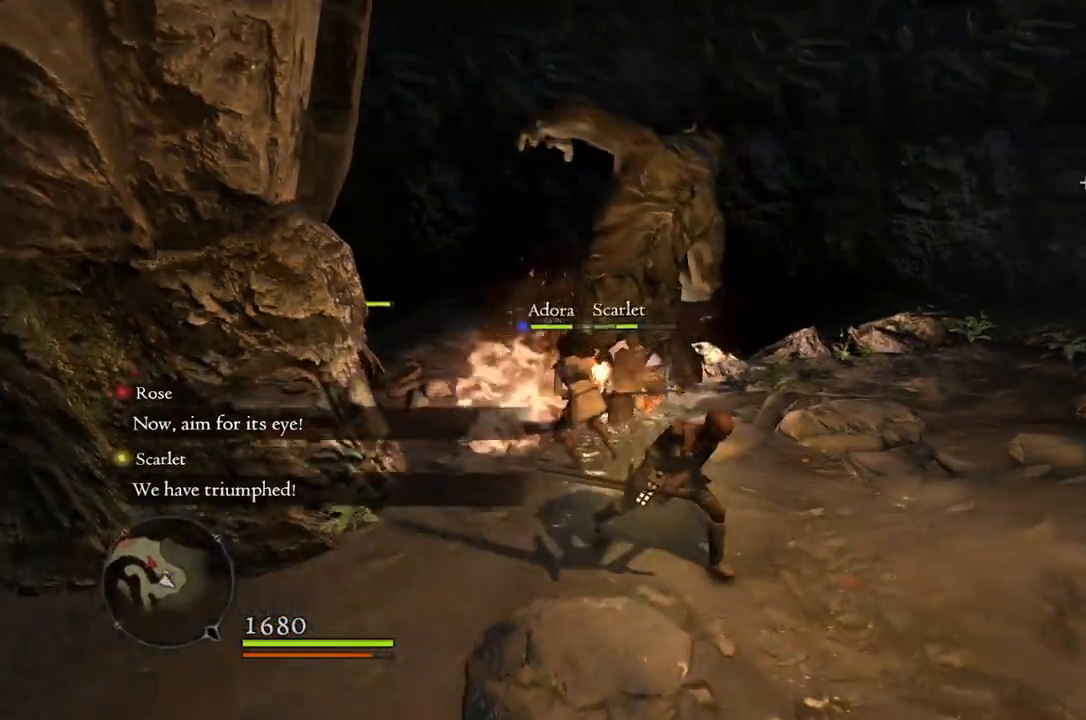
{"buttons": [], "left_stick": "up-right", "right_stick": "down-left", "events": [[50, "L2", "down"], [83, "right_stick", "center"], [133, "L2", "up"], [167, "left_stick", "right"], [333, "right_stick", "down-left"], [400, "left_stick", "up-right"]]}
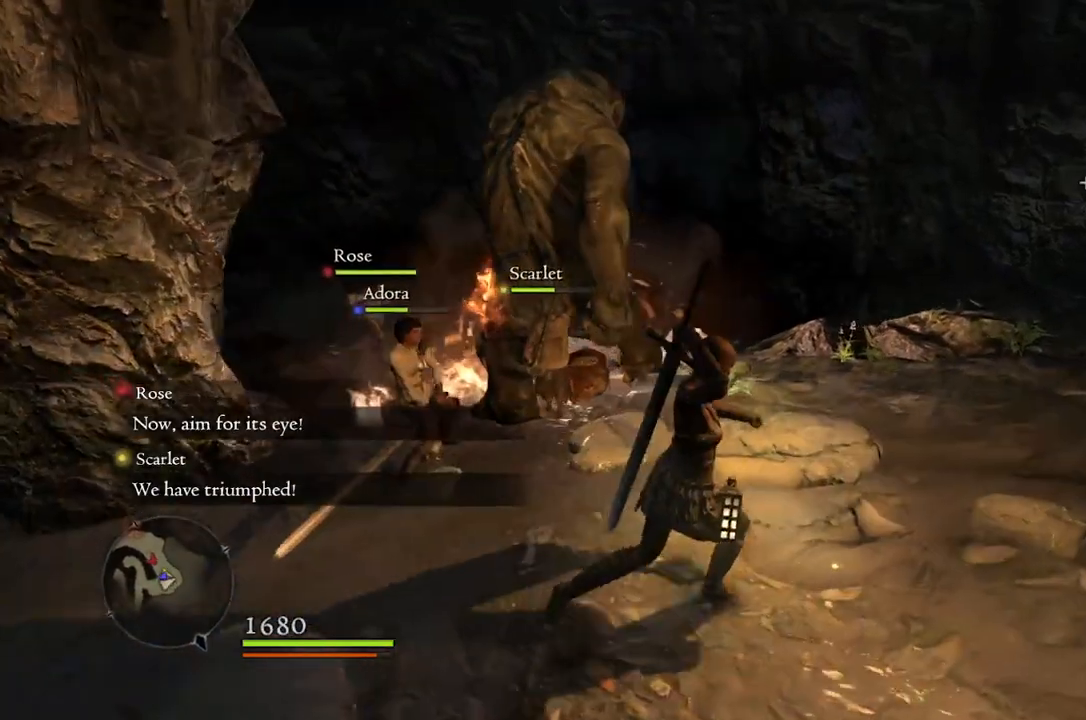
{"buttons": [], "left_stick": "center", "right_stick": "center", "events": [[133, "left_stick", "center"], [150, "right_stick", "center"]]}
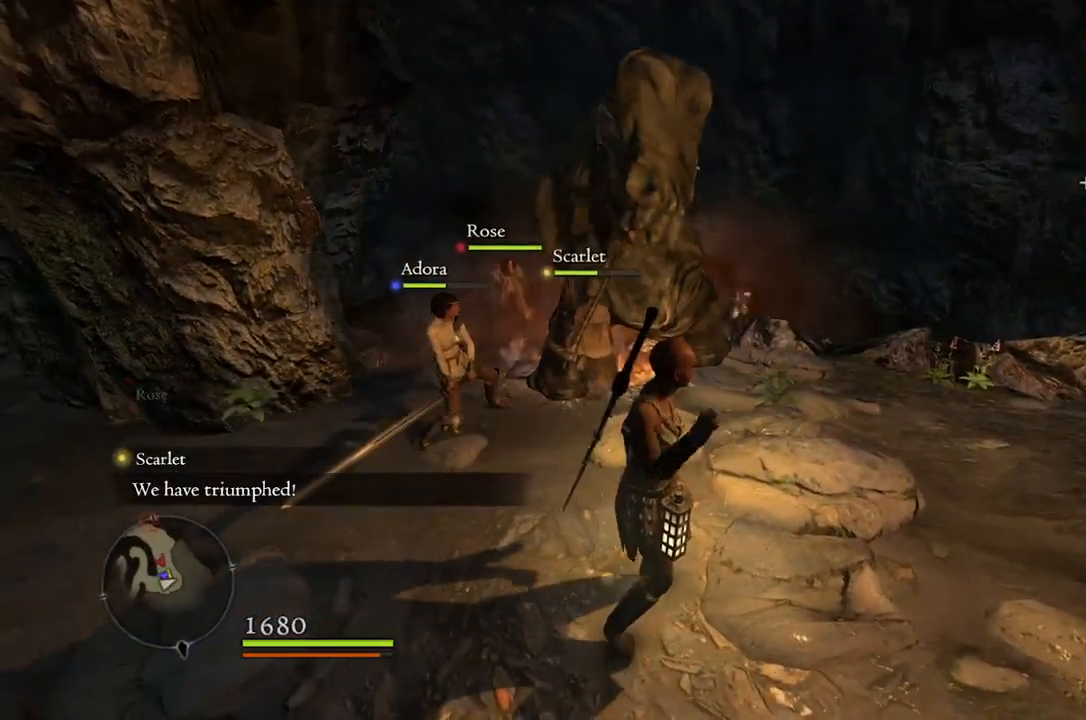
{"buttons": [], "left_stick": "down-right", "right_stick": "center", "events": [[183, "right_stick", "down-left"], [283, "right_stick", "center"], [433, "left_stick", "down-right"]]}
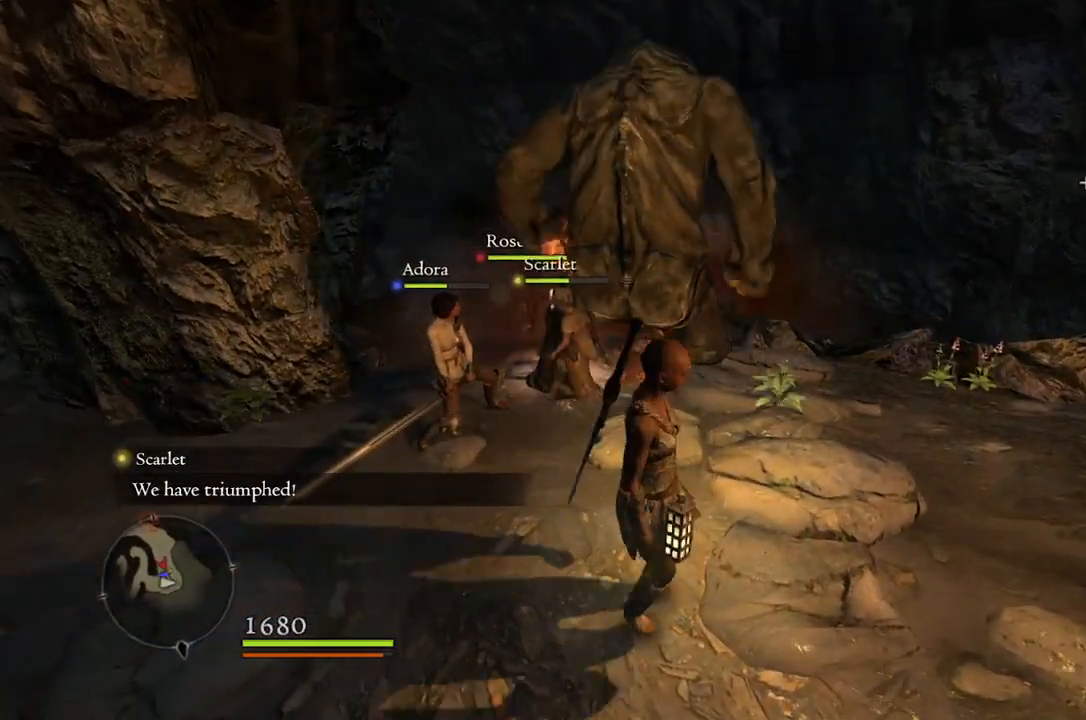
{"buttons": [], "left_stick": "center", "right_stick": "center", "events": [[467, "left_stick", "center"]]}
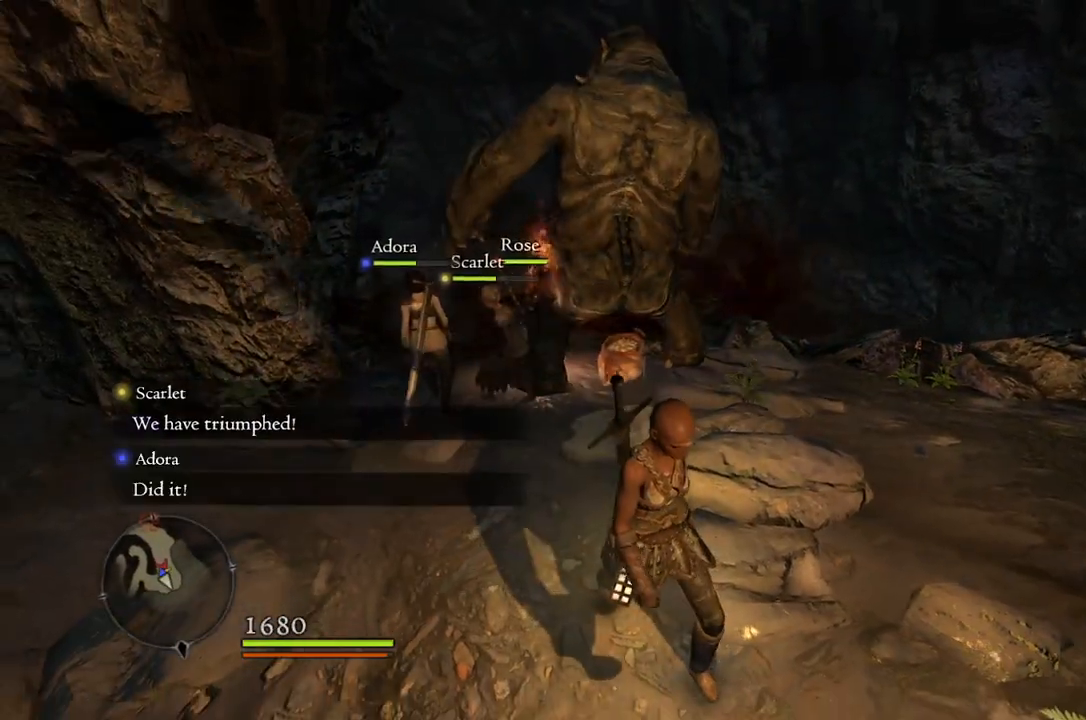
{"buttons": [], "left_stick": "center", "right_stick": "center", "events": []}
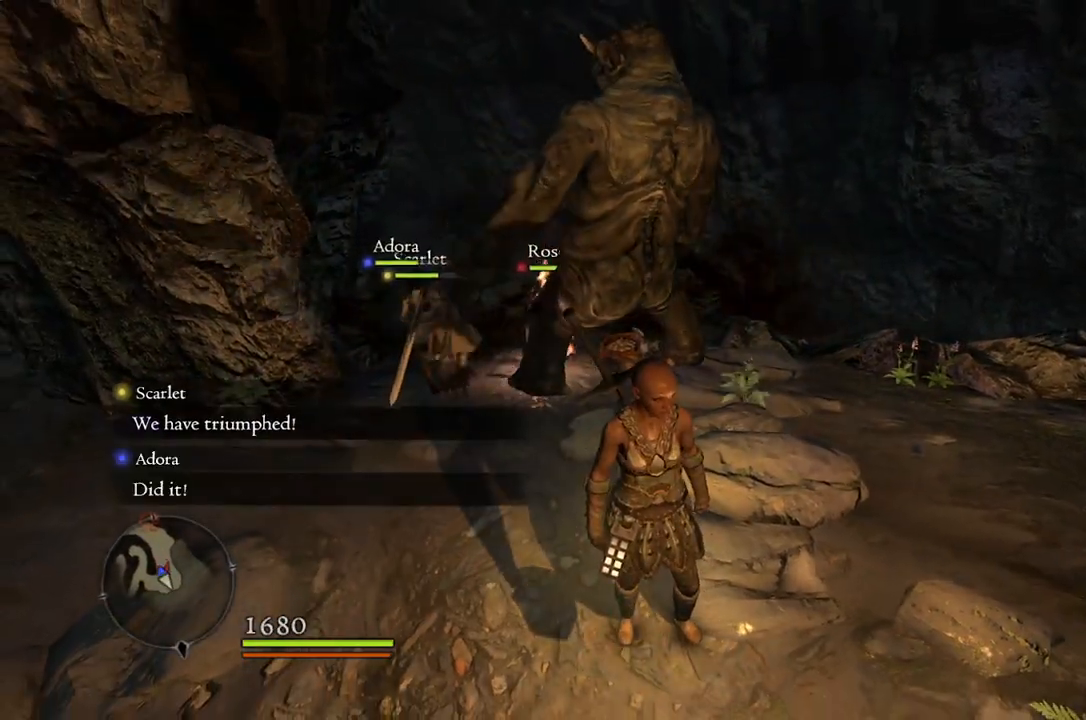
{"buttons": [], "left_stick": "center", "right_stick": "center", "events": [[50, "right_stick", "down-left"], [433, "right_stick", "center"]]}
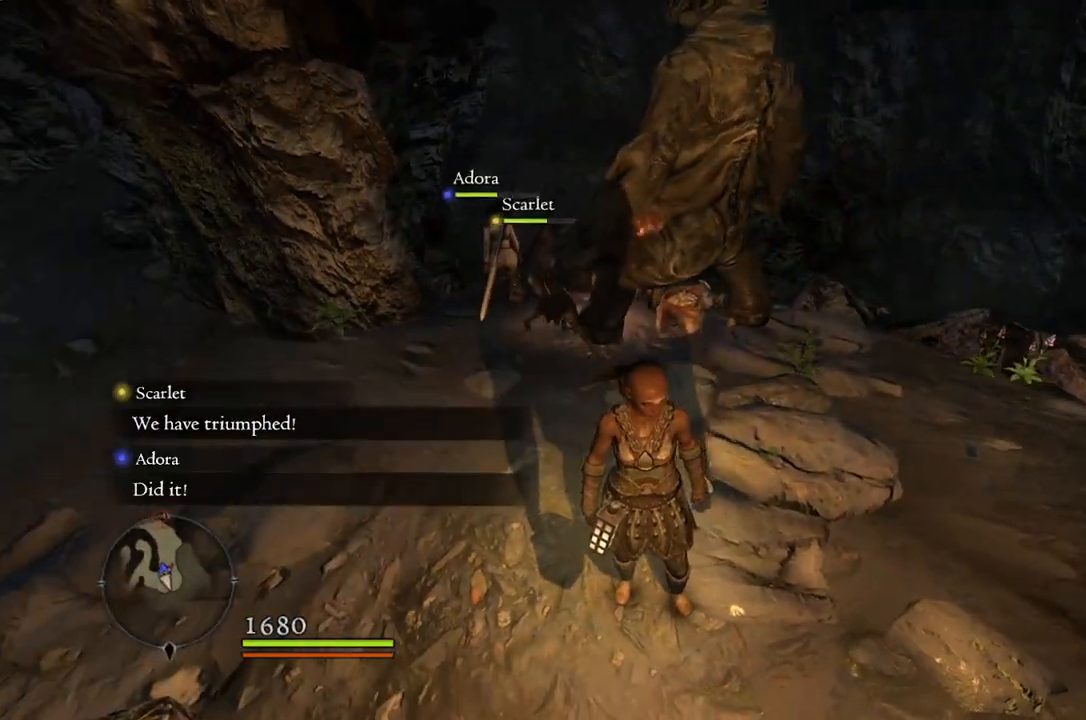
{"buttons": [], "left_stick": "up", "right_stick": "left", "events": [[100, "left_stick", "up-right"], [333, "left_stick", "up"], [483, "right_stick", "left"]]}
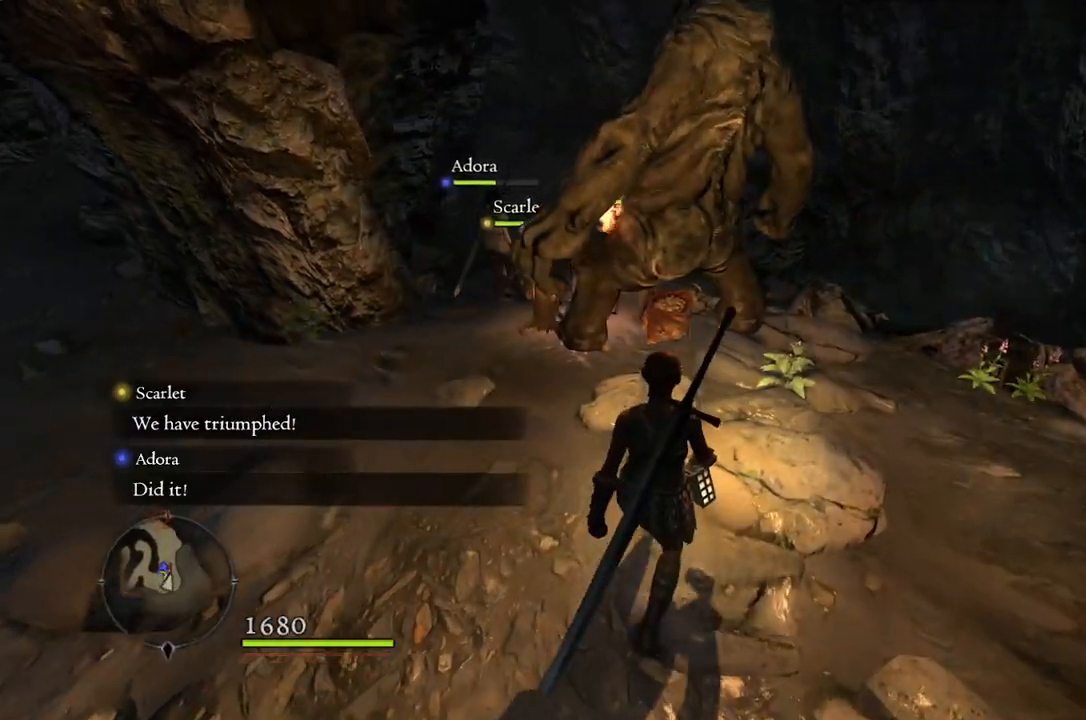
{"buttons": [], "left_stick": "center", "right_stick": "center", "events": [[167, "right_stick", "up-left"], [183, "left_stick", "center"], [400, "right_stick", "center"]]}
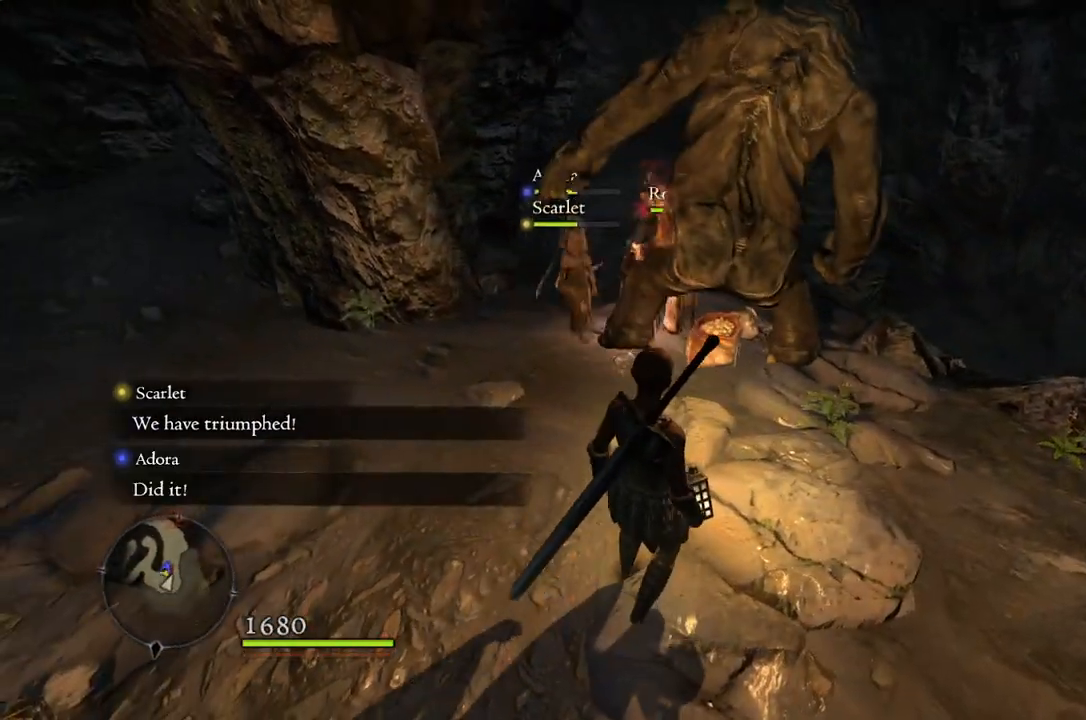
{"buttons": [], "left_stick": "center", "right_stick": "center", "events": []}
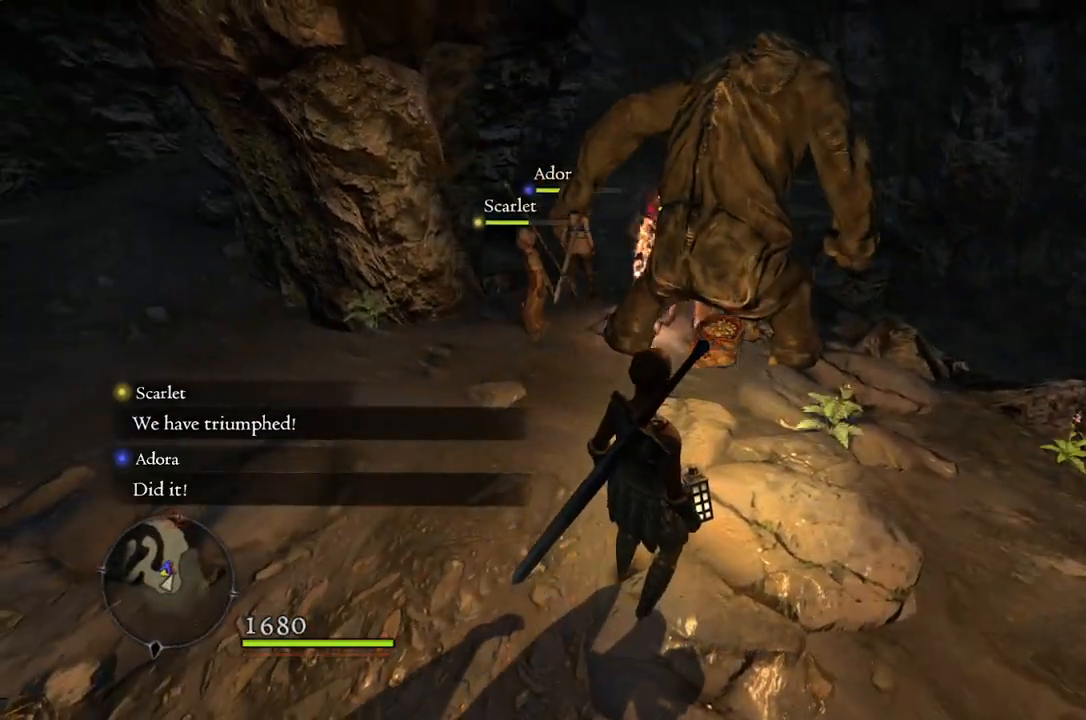
{"buttons": [], "left_stick": "center", "right_stick": "center", "events": []}
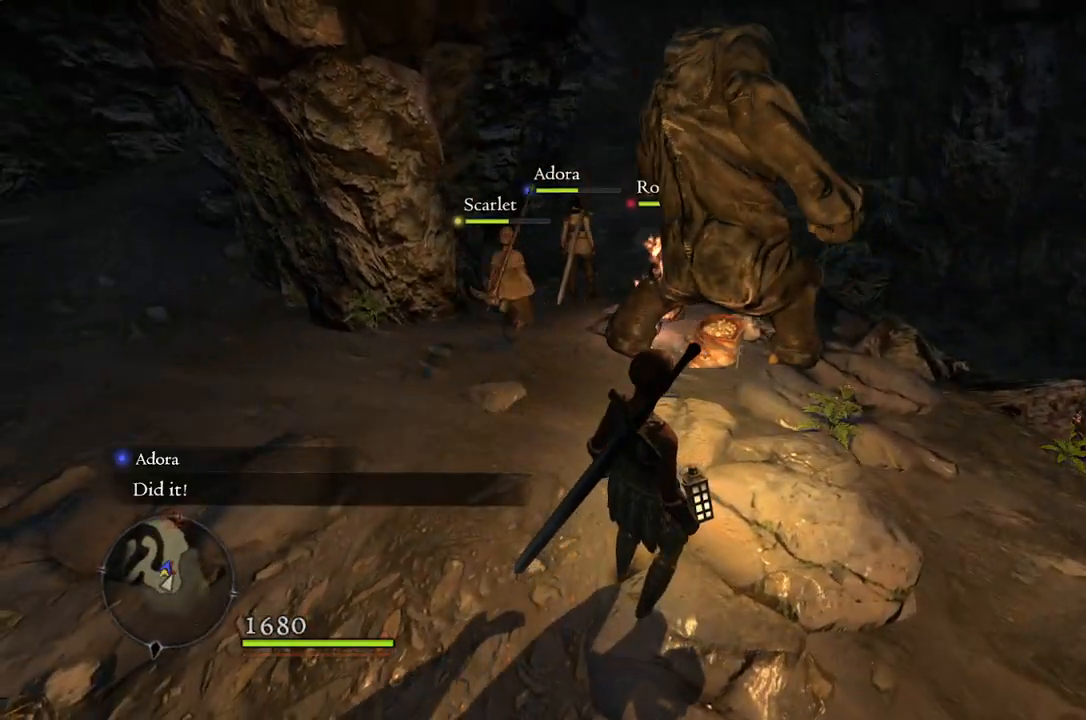
{"buttons": [], "left_stick": "center", "right_stick": "center", "events": []}
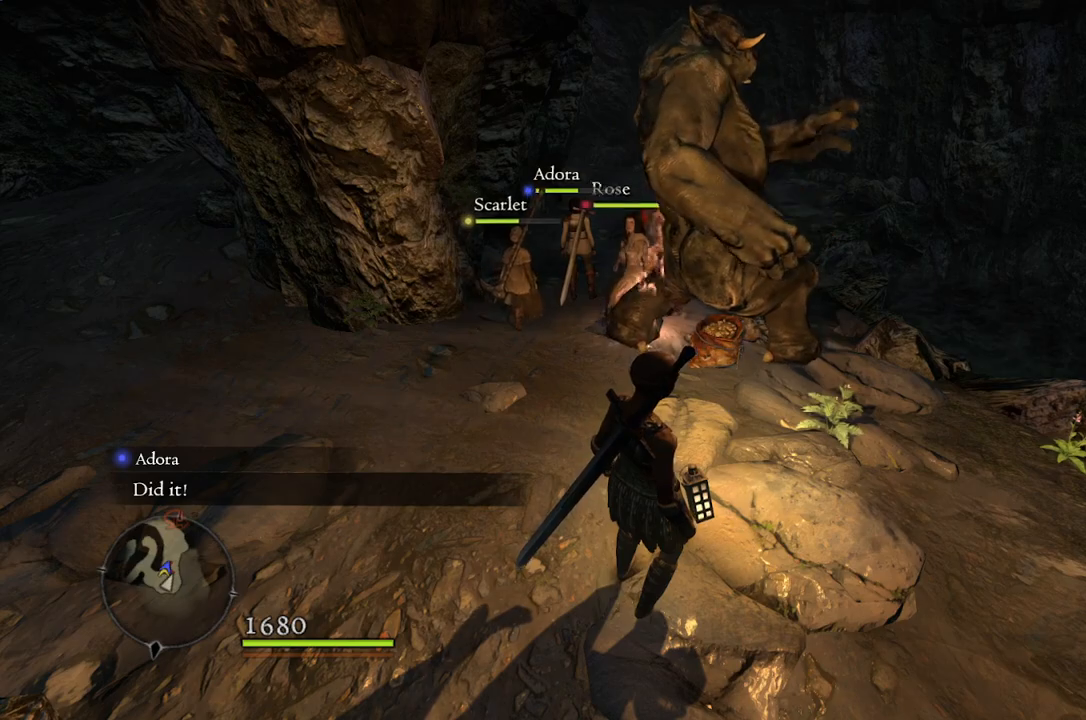
{"buttons": [], "left_stick": "center", "right_stick": "center", "events": []}
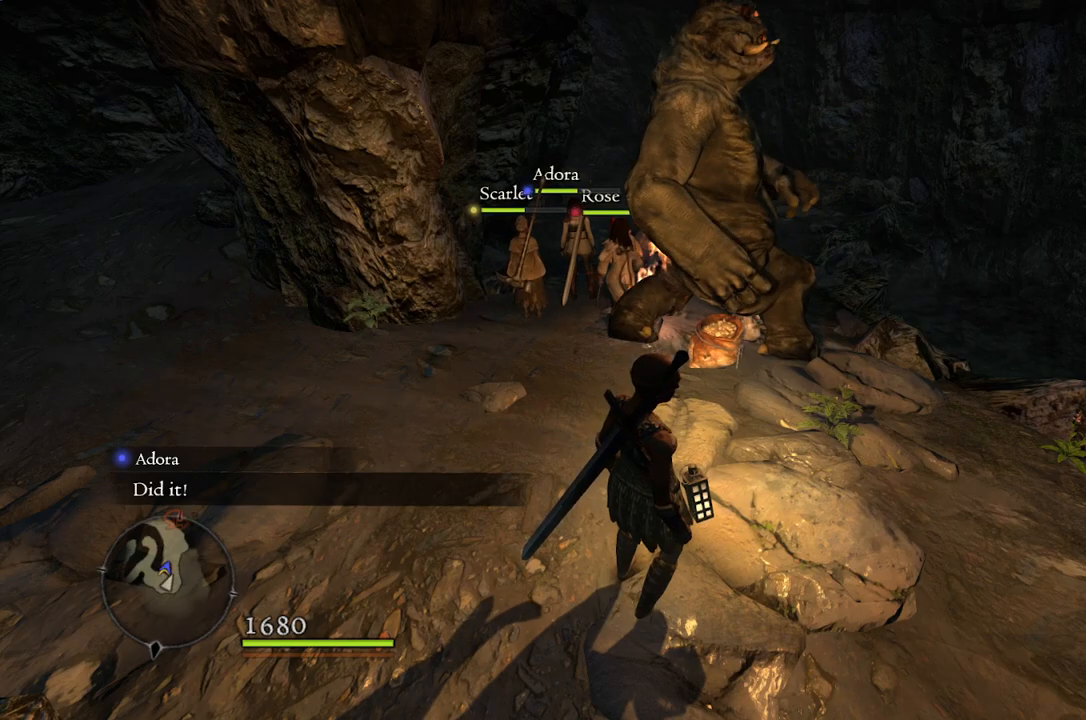
{"buttons": [], "left_stick": "center", "right_stick": "center", "events": []}
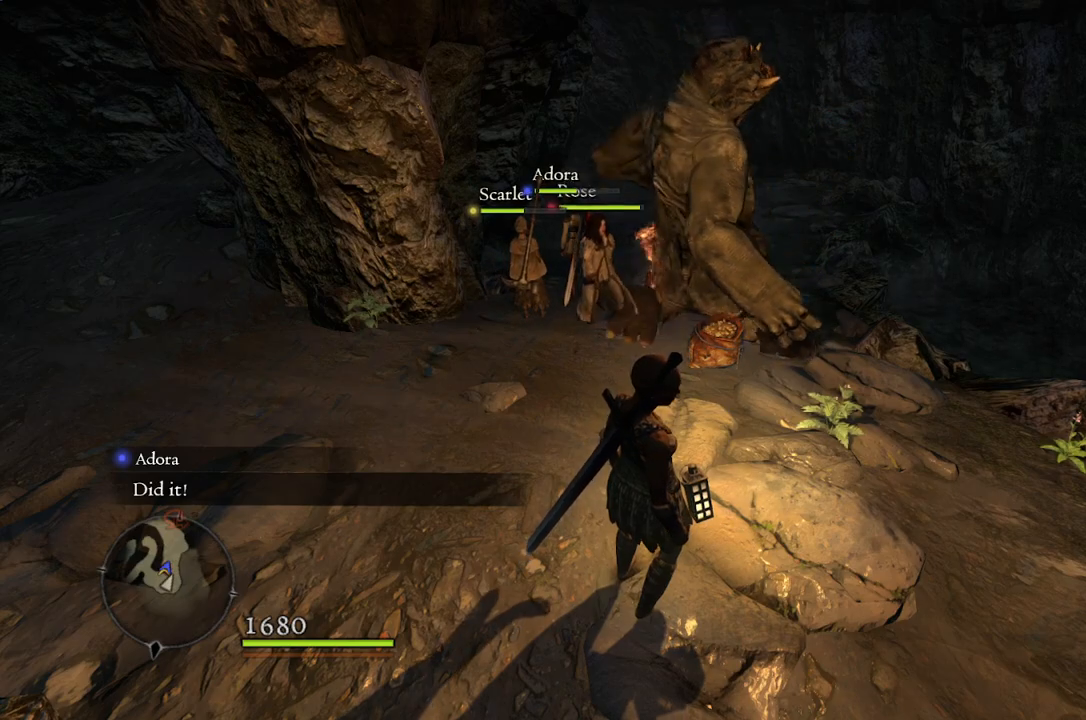
{"buttons": [], "left_stick": "center", "right_stick": "center", "events": []}
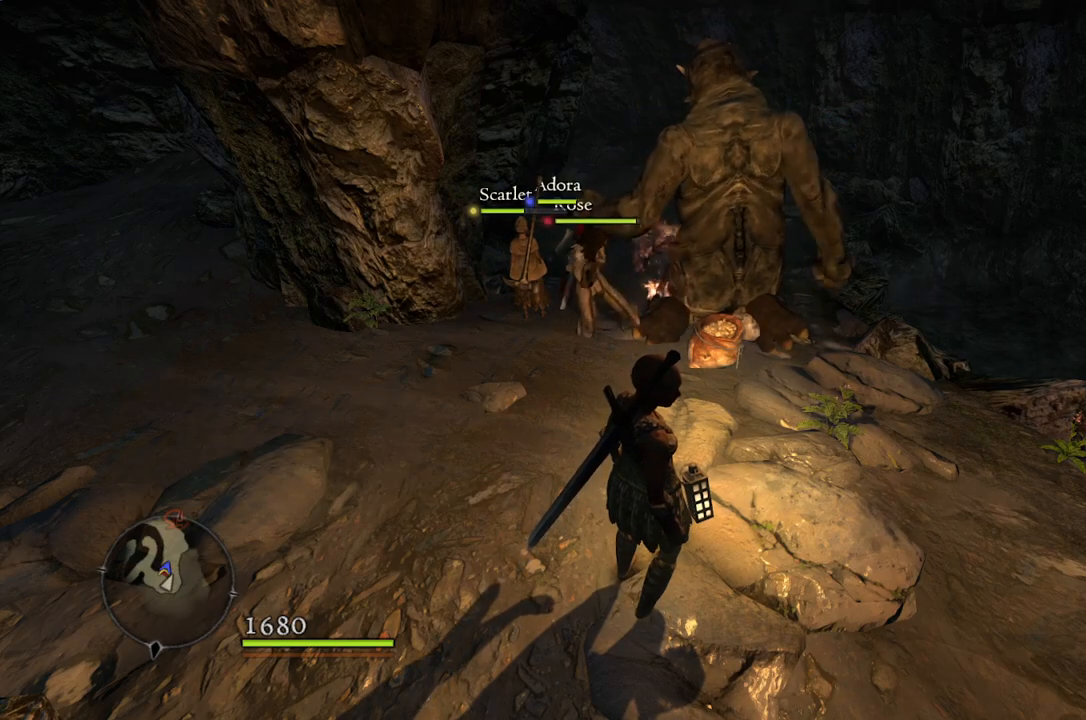
{"buttons": [], "left_stick": "center", "right_stick": "center", "events": []}
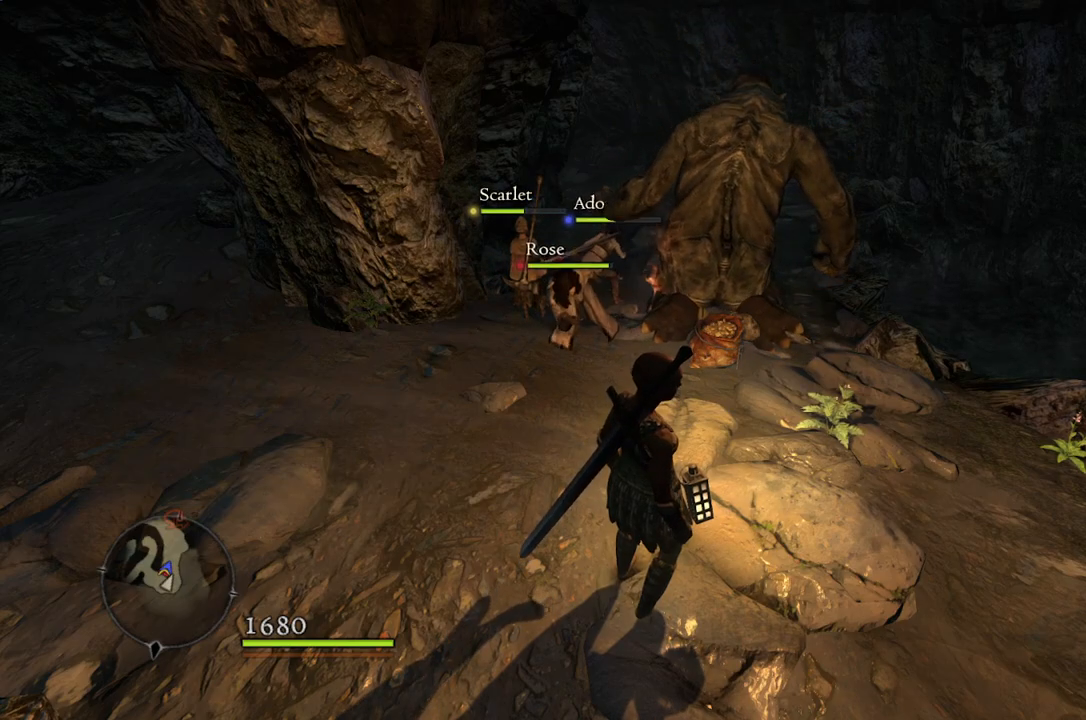
{"buttons": [], "left_stick": "center", "right_stick": "center", "events": []}
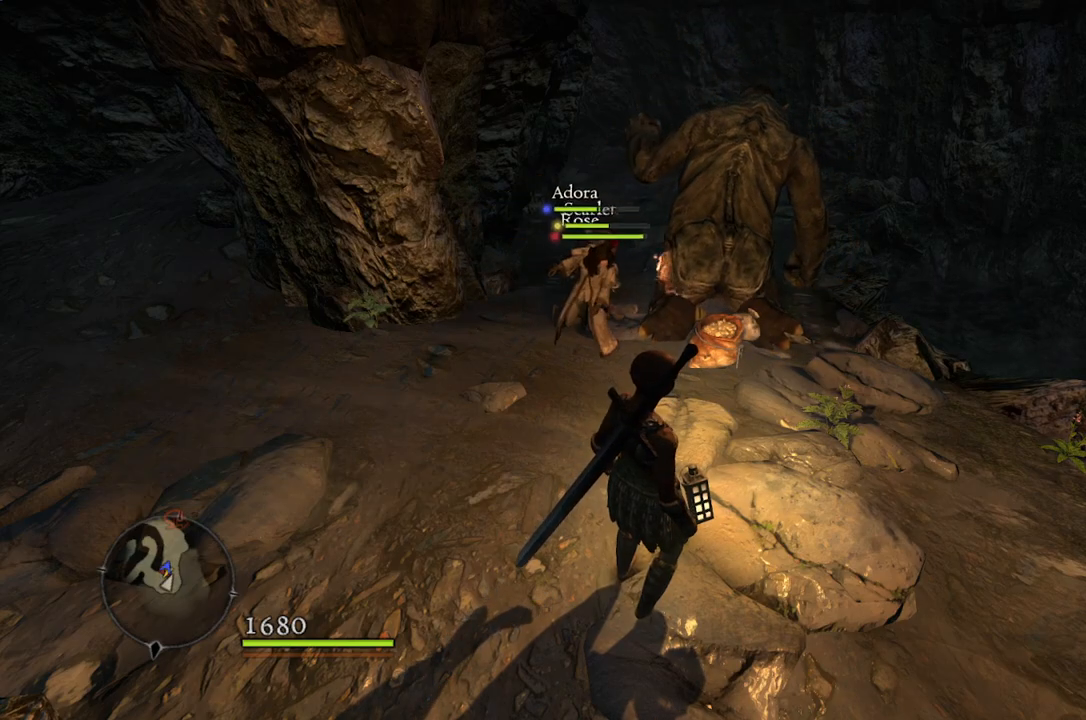
{"buttons": [], "left_stick": "center", "right_stick": "center", "events": []}
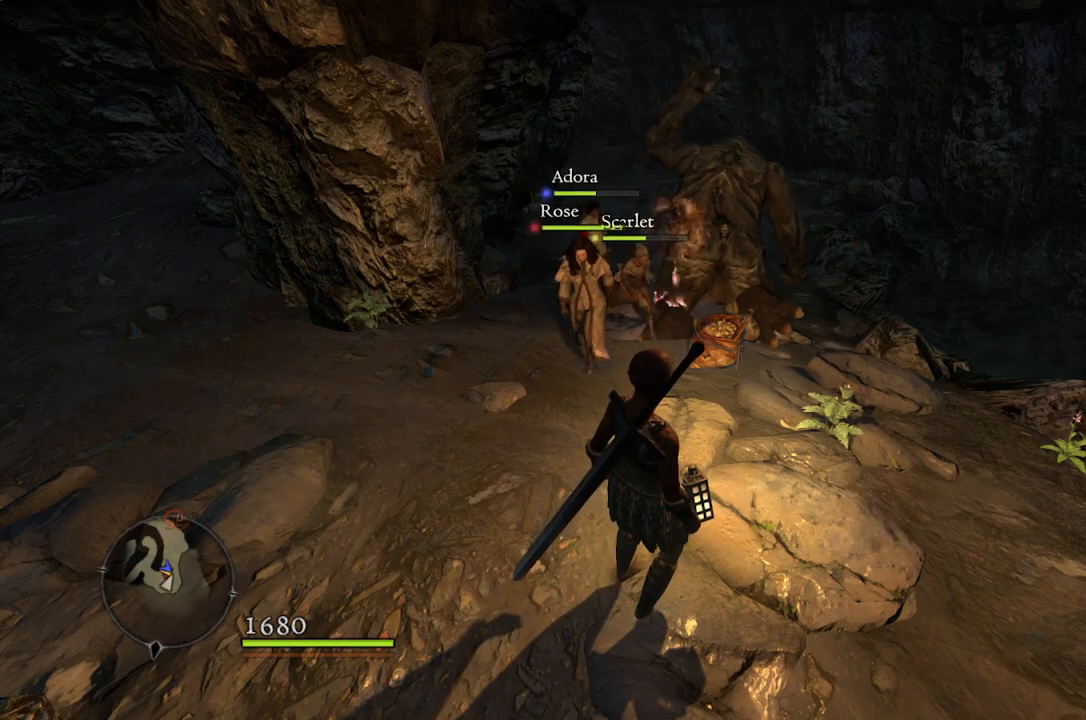
{"buttons": [], "left_stick": "up-right", "right_stick": "center", "events": [[117, "left_stick", "up-right"], [150, "right_stick", "down-left"], [417, "right_stick", "center"]]}
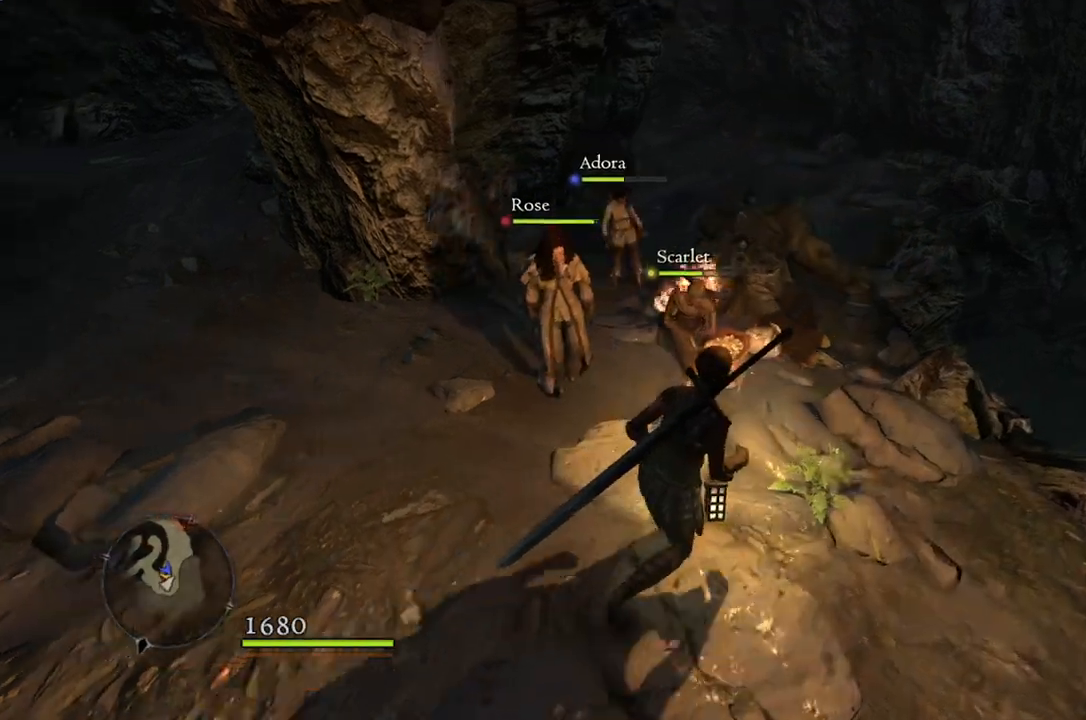
{"buttons": [], "left_stick": "up", "right_stick": "center", "events": [[83, "left_stick", "up"]]}
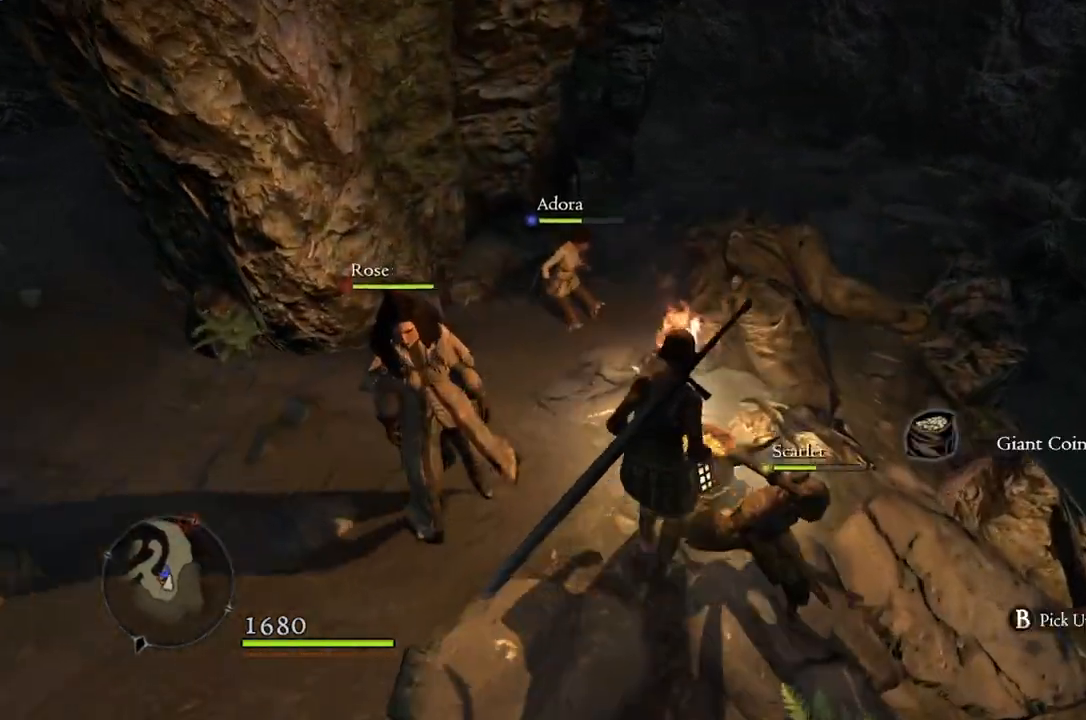
{"buttons": [], "left_stick": "center", "right_stick": "left", "events": [[83, "B", "down"], [133, "left_stick", "center"], [183, "B", "up"], [450, "right_stick", "left"]]}
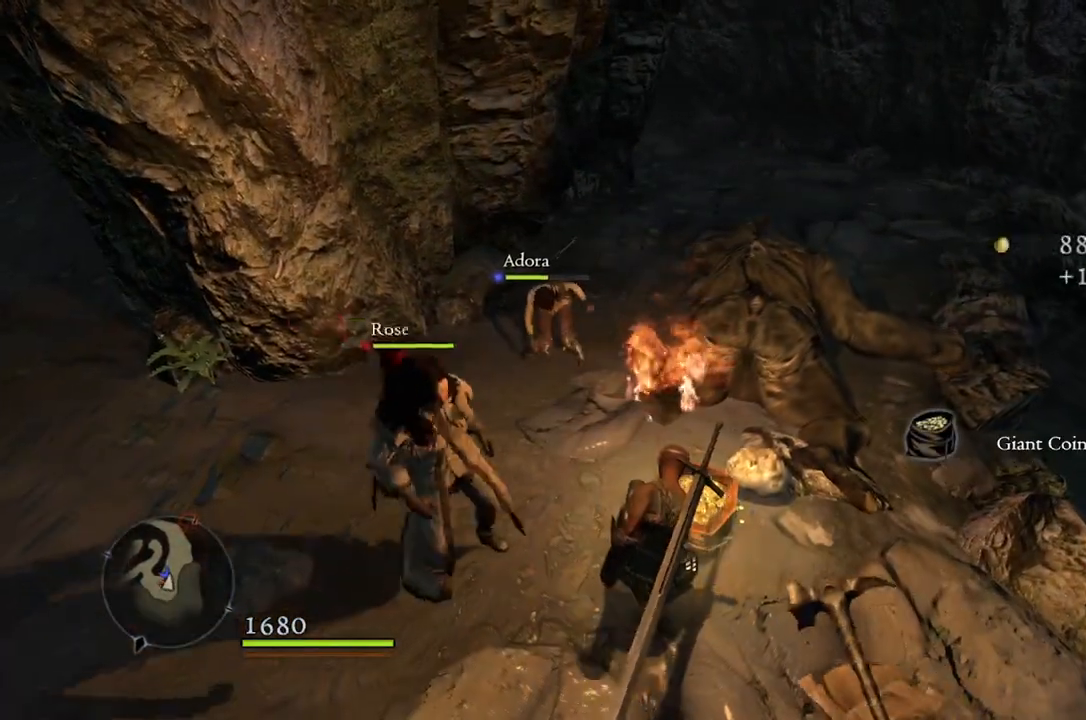
{"buttons": [], "left_stick": "up-right", "right_stick": "center", "events": [[17, "left_stick", "up-right"], [117, "right_stick", "center"], [400, "B", "down"], [500, "B", "up"]]}